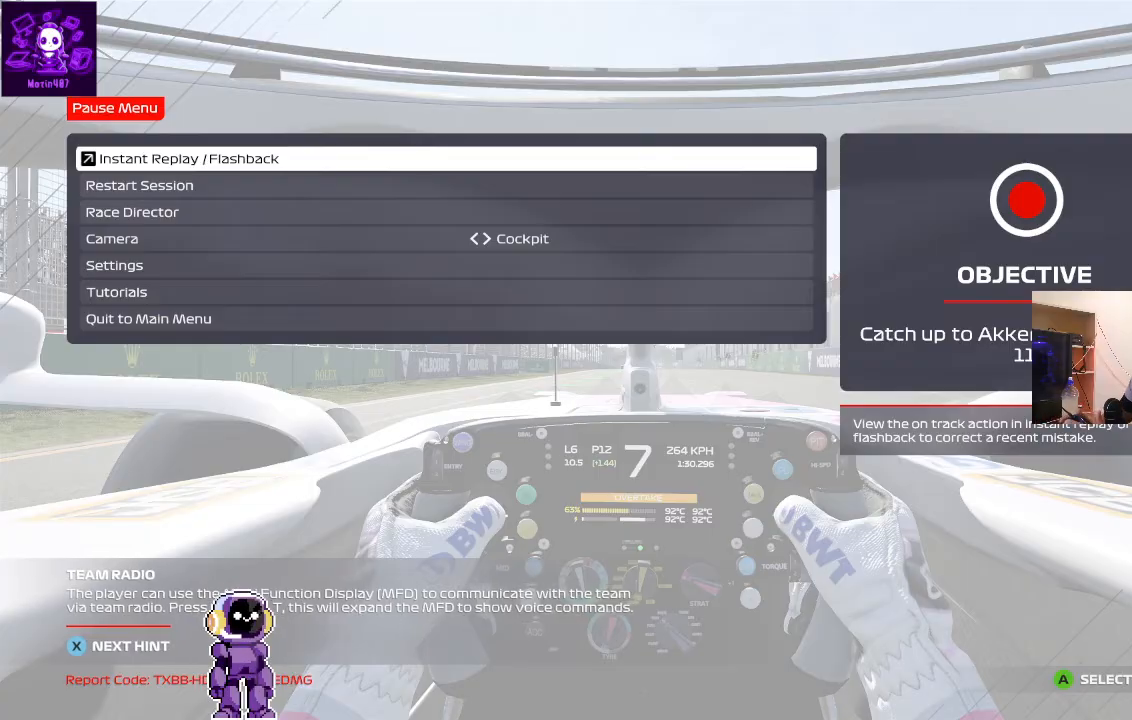
Gameplay with a controller (Xbox layout); each line is a JSON object with the inputs held at the frame after it. "events" lists button and stick changes between this image and that frame as [ms after this image, input, new state], when the widget could be followed in between.
{"buttons": ["R2"], "left_stick": "center", "right_stick": "center", "events": [[367, "B", "down"], [433, "B", "up"], [467, "R2", "down"]]}
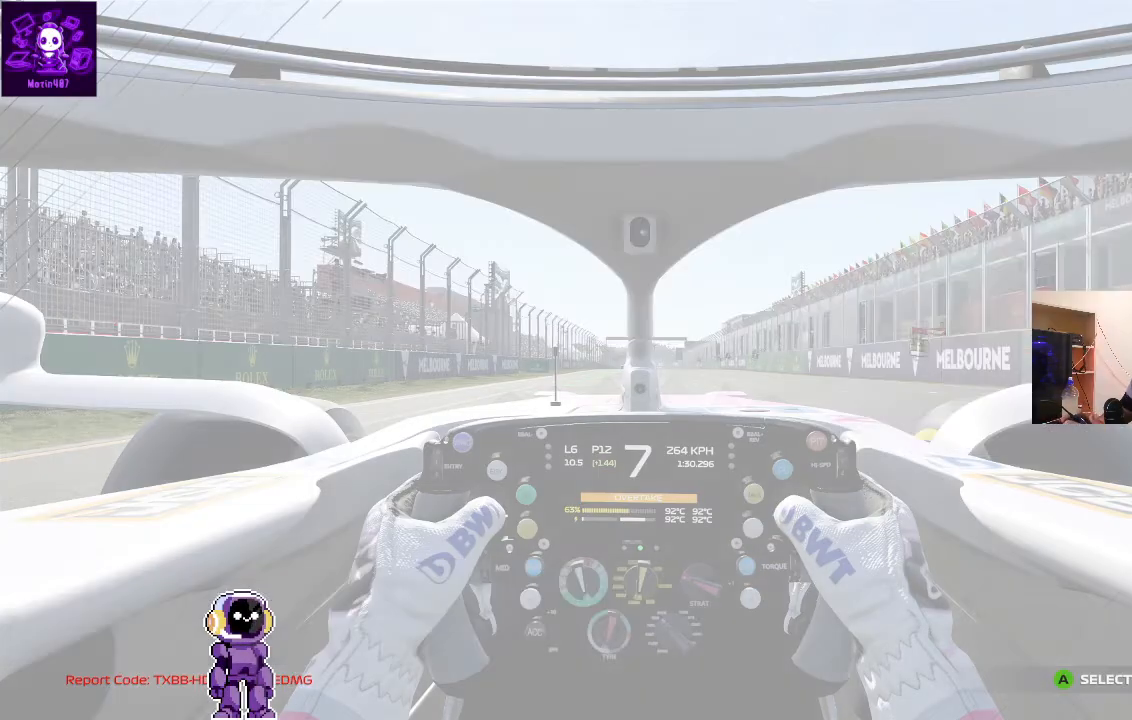
{"buttons": ["R2"], "left_stick": "center", "right_stick": "center", "events": []}
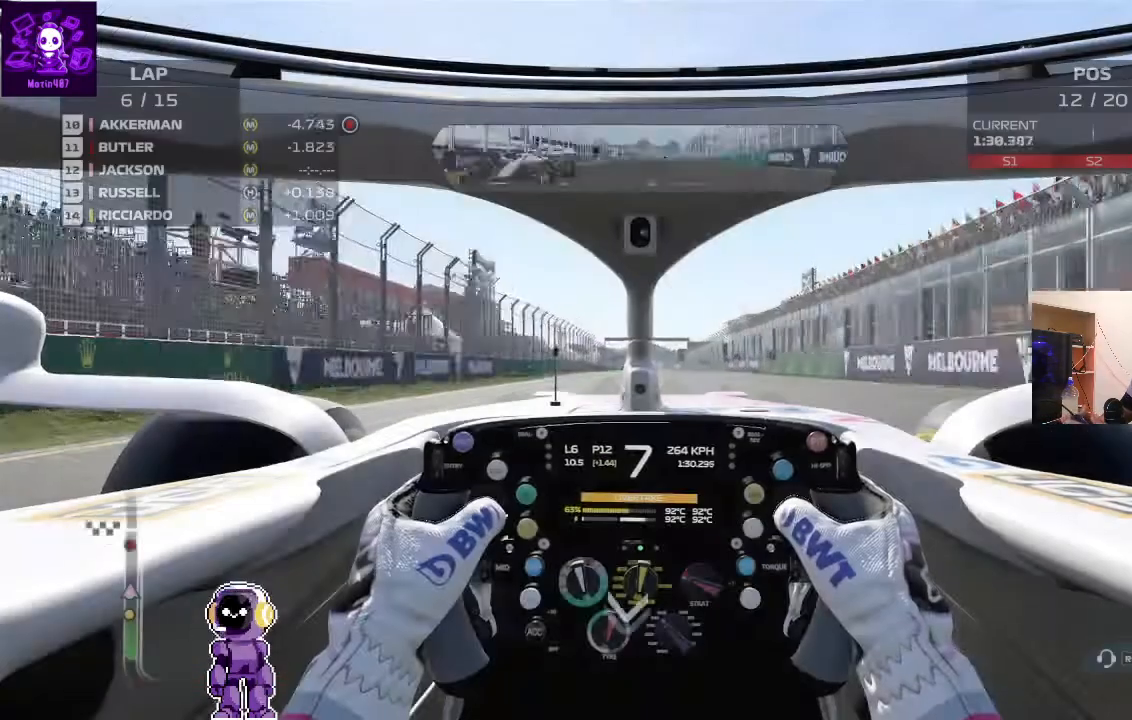
{"buttons": ["R2"], "left_stick": "center", "right_stick": "center", "events": [[133, "left_stick", "left"], [267, "left_stick", "center"]]}
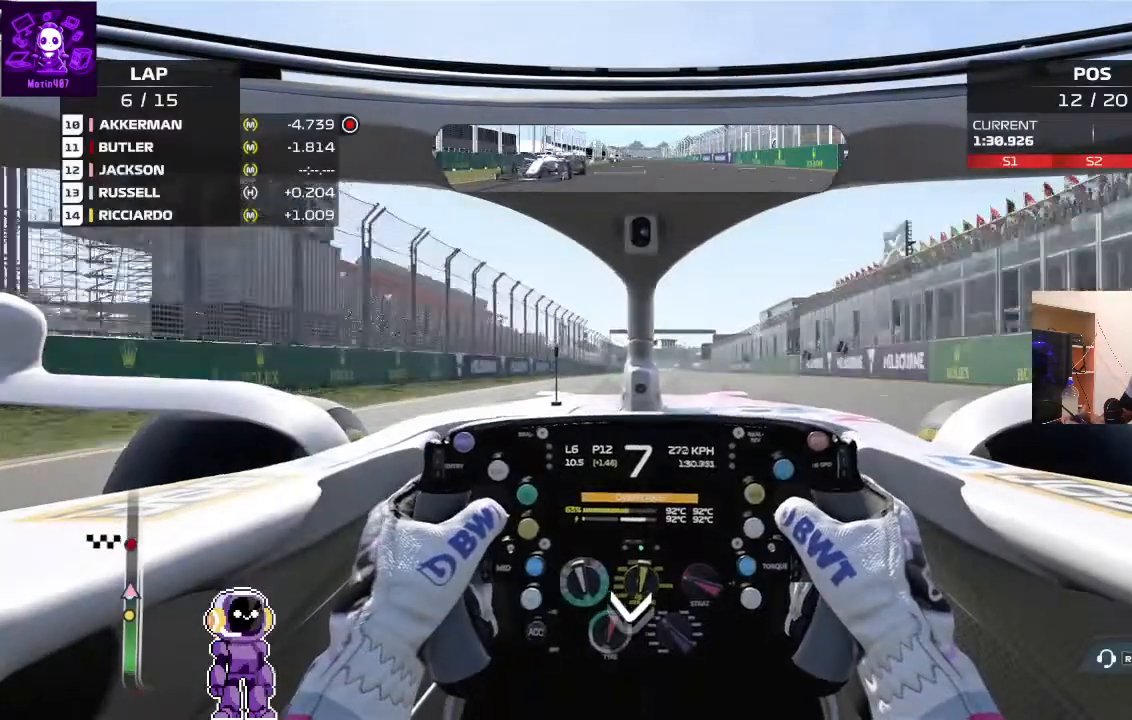
{"buttons": ["R2"], "left_stick": "center", "right_stick": "center", "events": [[200, "left_stick", "right"], [367, "left_stick", "center"]]}
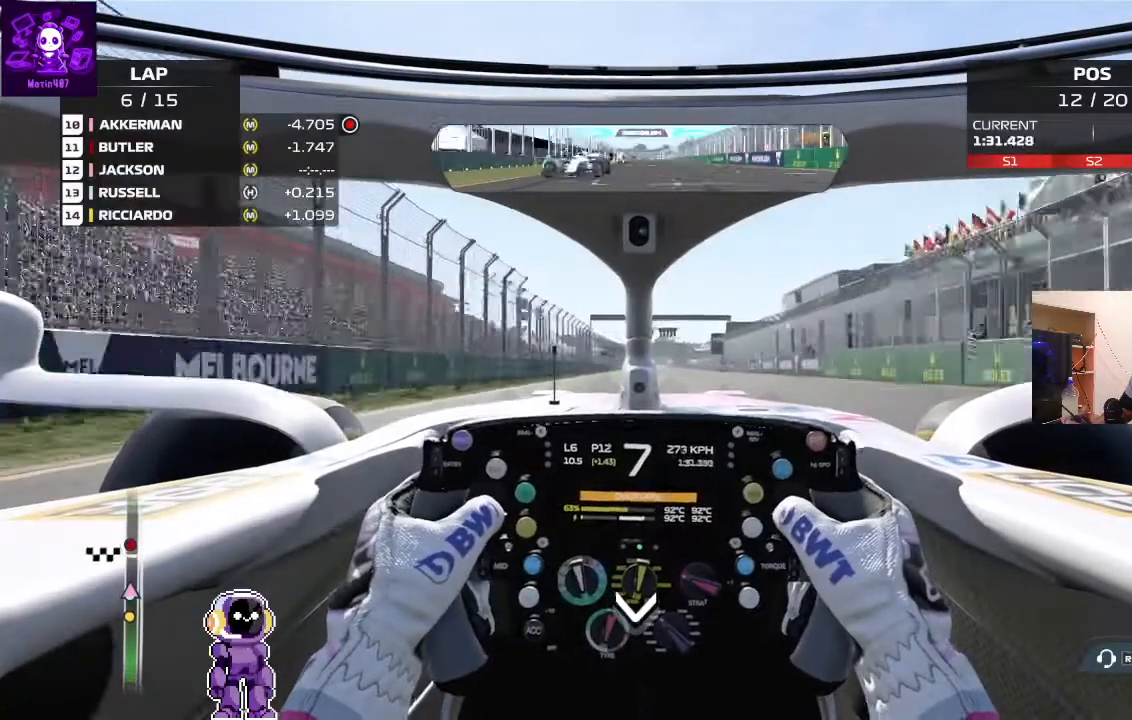
{"buttons": ["R2"], "left_stick": "center", "right_stick": "down", "events": [[133, "left_stick", "right"], [233, "left_stick", "center"], [367, "right_stick", "down"]]}
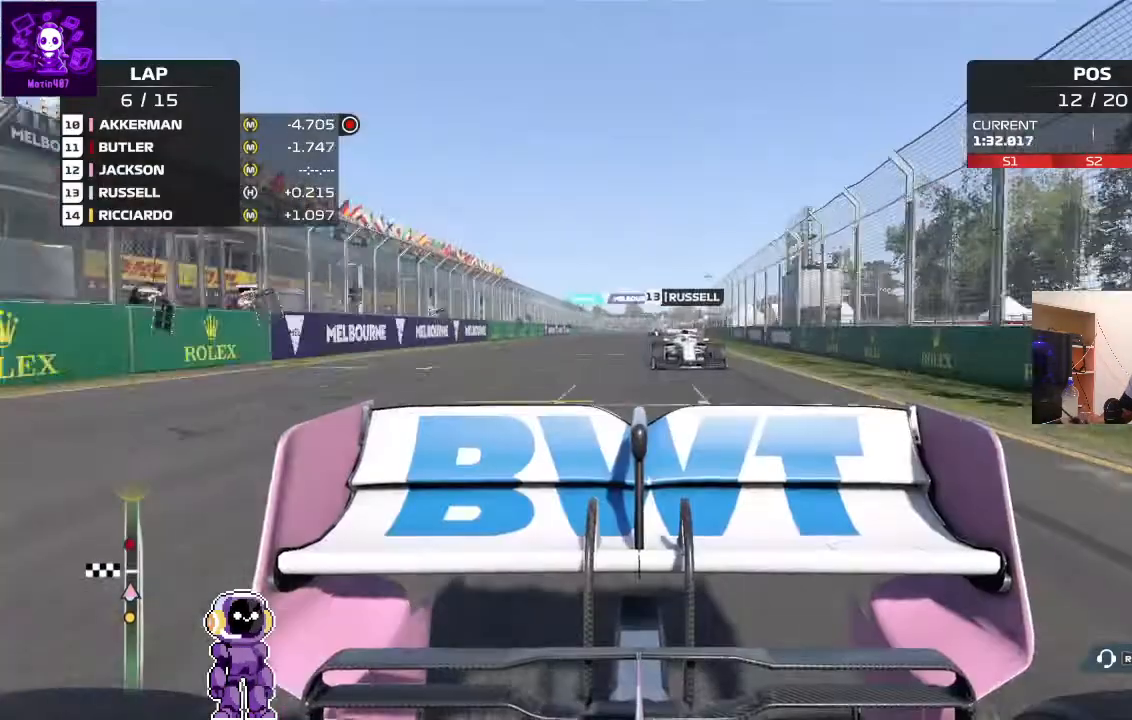
{"buttons": ["R2"], "left_stick": "center", "right_stick": "center", "events": [[300, "right_stick", "center"]]}
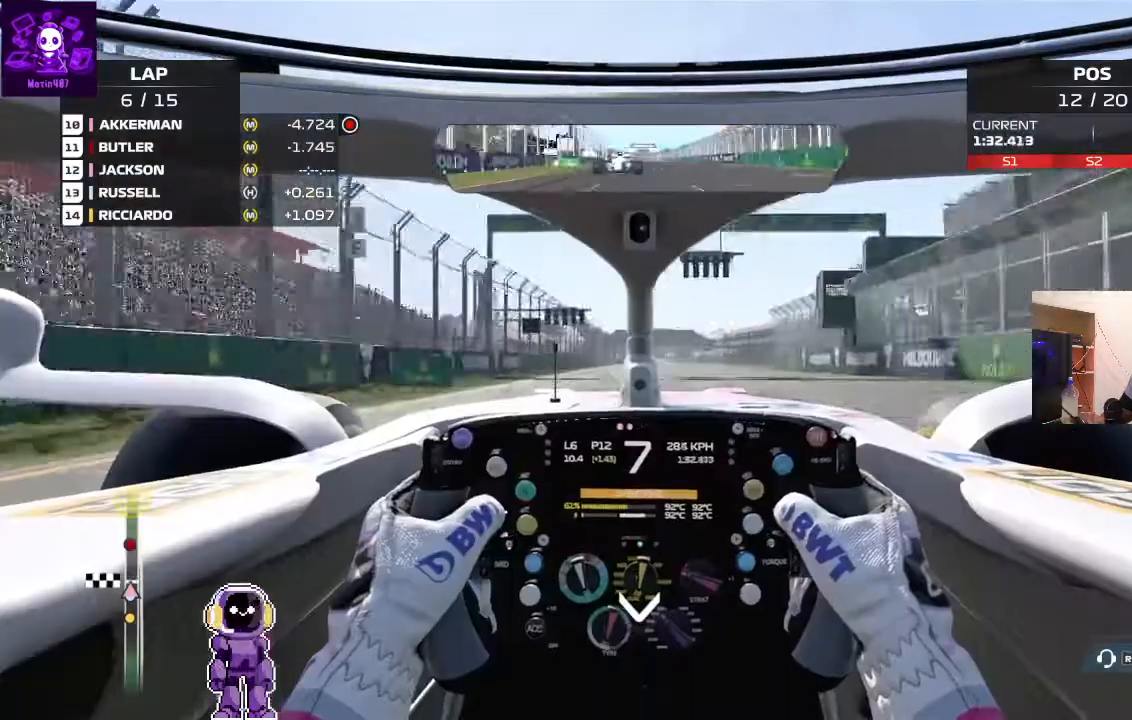
{"buttons": ["R2"], "left_stick": "center", "right_stick": "center", "events": []}
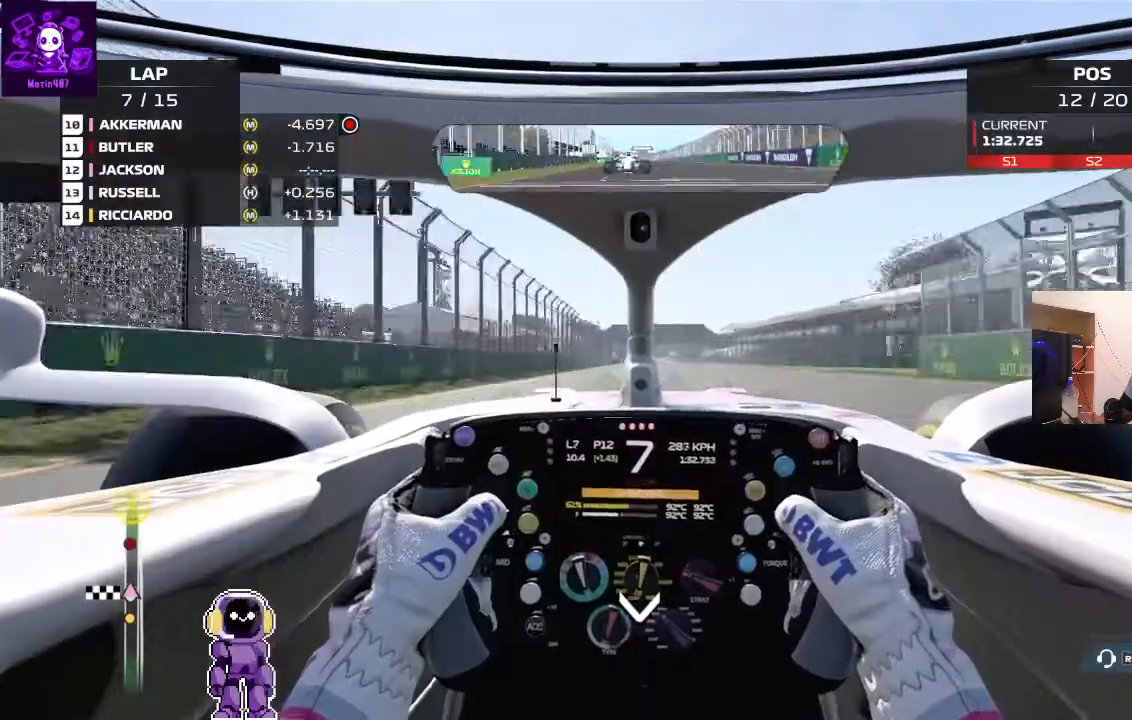
{"buttons": ["R2"], "left_stick": "center", "right_stick": "center", "events": []}
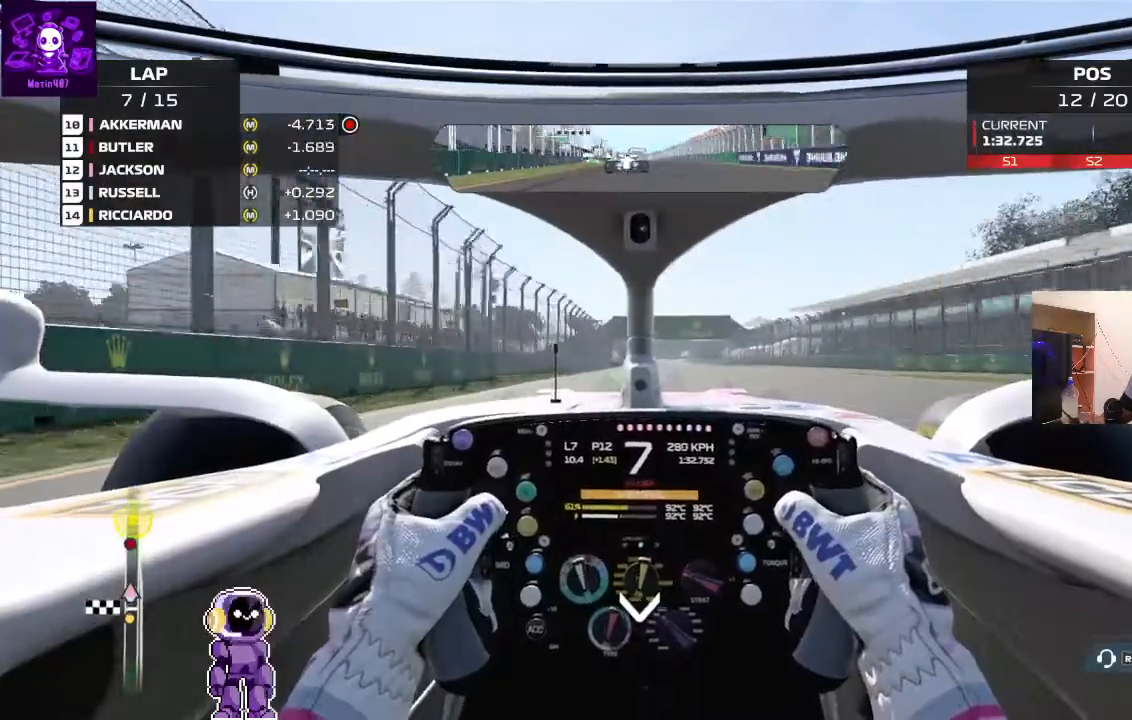
{"buttons": ["R2"], "left_stick": "center", "right_stick": "center", "events": [[233, "left_stick", "right"], [400, "left_stick", "center"]]}
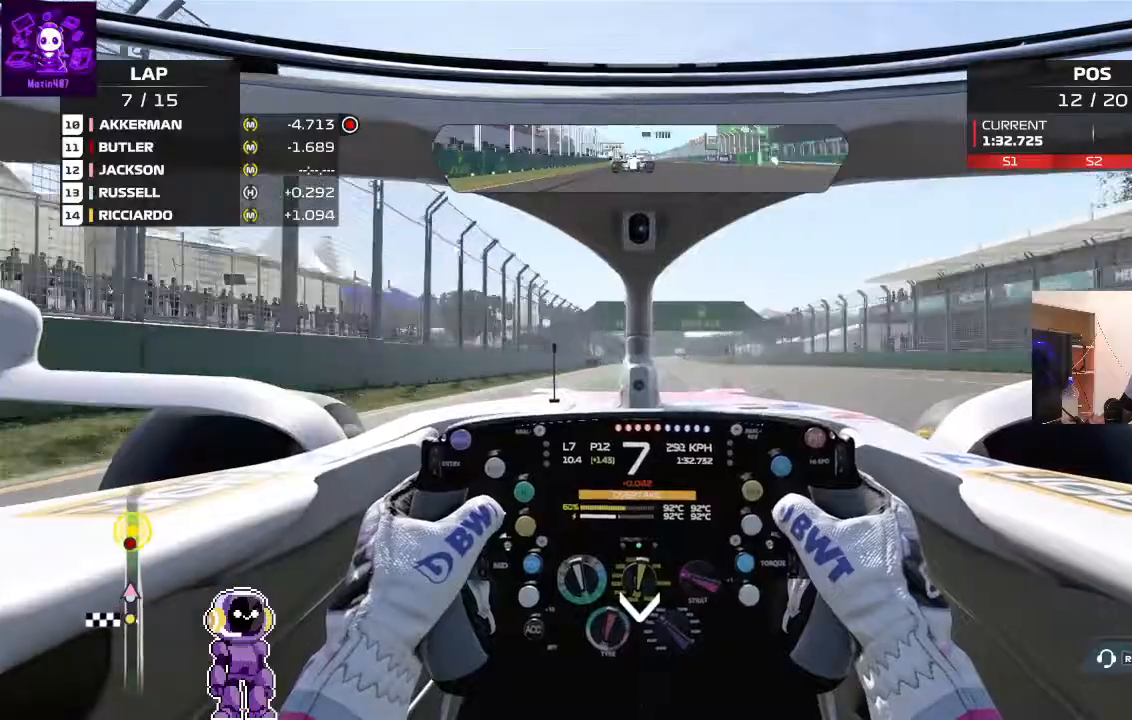
{"buttons": ["R2"], "left_stick": "center", "right_stick": "center", "events": []}
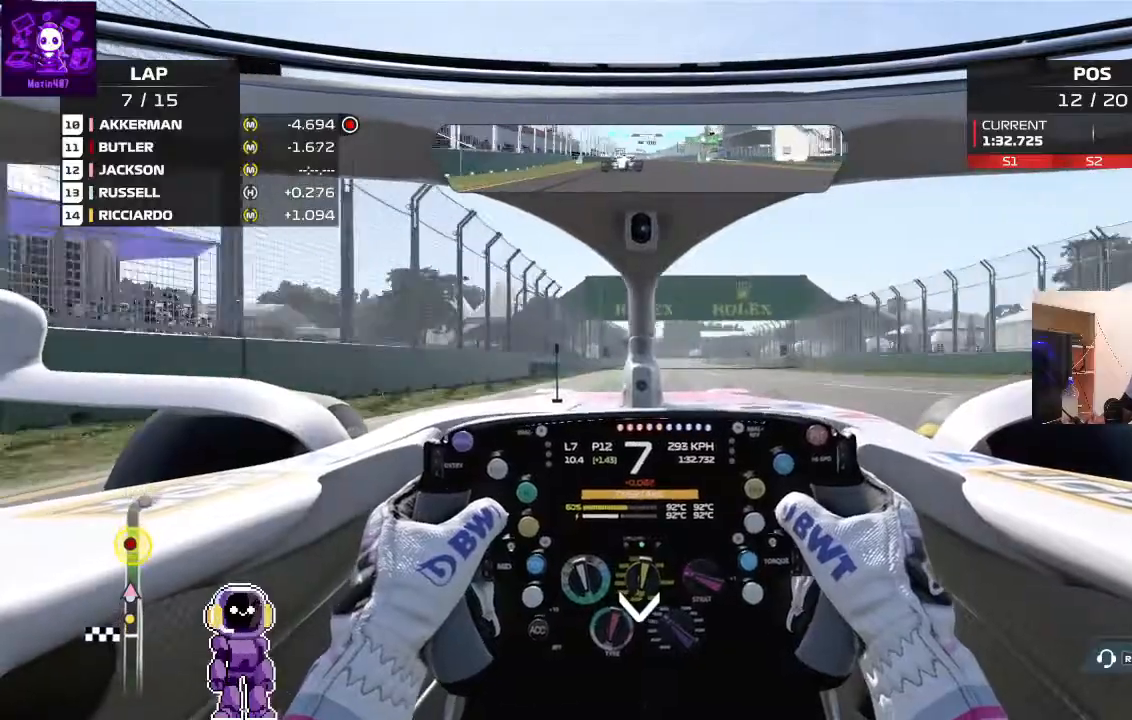
{"buttons": ["R2"], "left_stick": "center", "right_stick": "center", "events": [[333, "left_stick", "right"], [500, "left_stick", "center"]]}
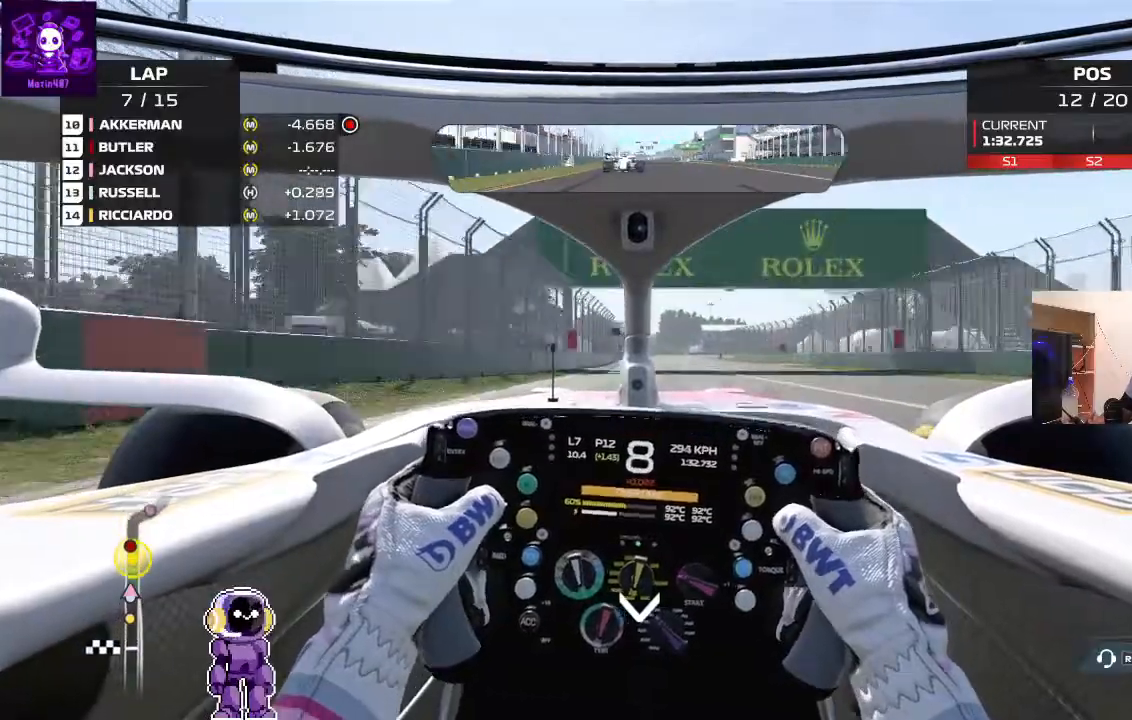
{"buttons": ["R2"], "left_stick": "center", "right_stick": "center", "events": []}
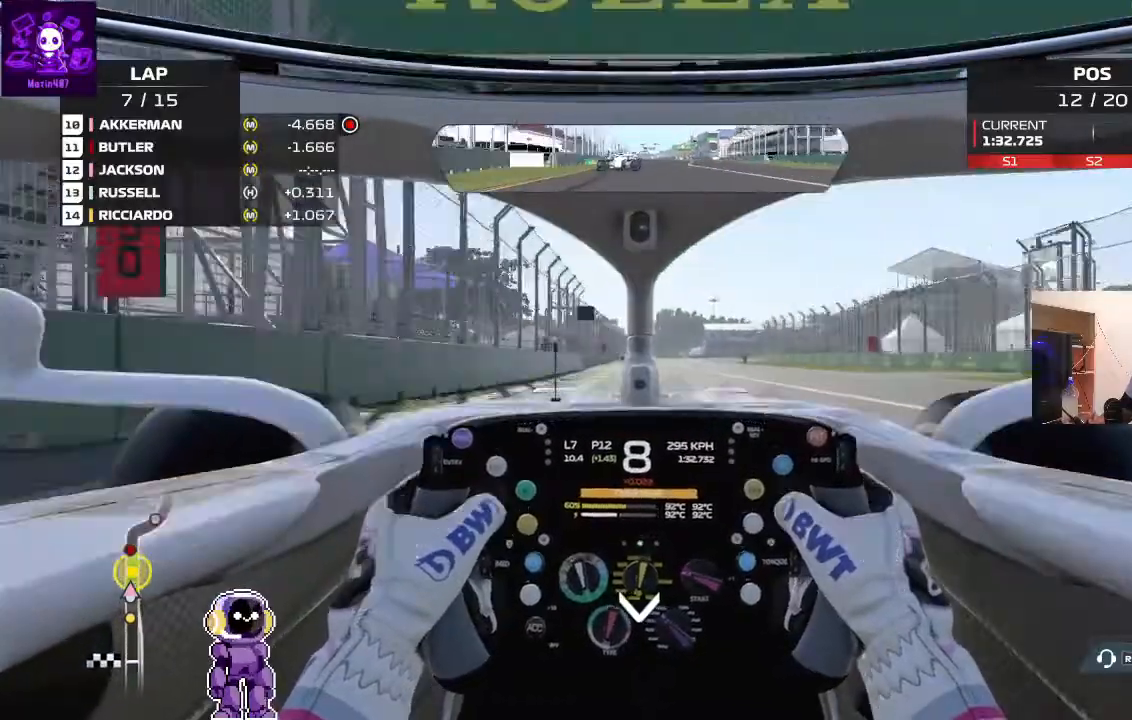
{"buttons": [], "left_stick": "center", "right_stick": "center", "events": [[133, "left_stick", "down-left"], [200, "left_stick", "center"], [467, "R2", "up"]]}
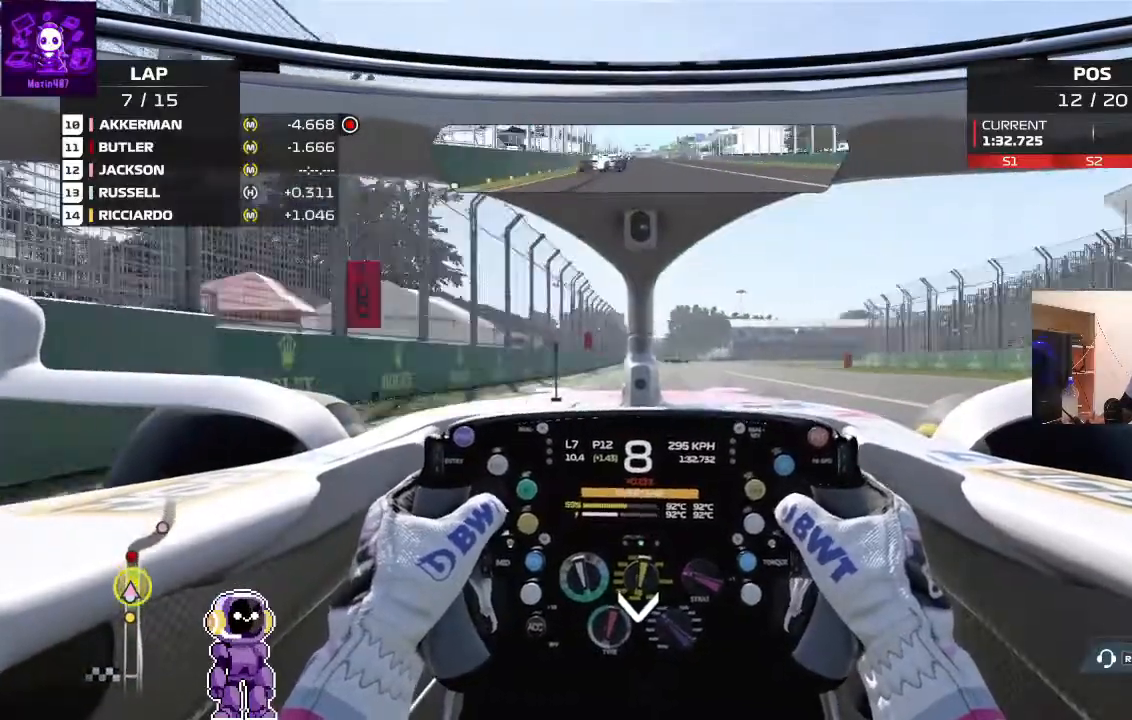
{"buttons": ["L2"], "left_stick": "center", "right_stick": "center", "events": [[33, "L2", "down"], [233, "L2", "up"], [300, "L2", "down"]]}
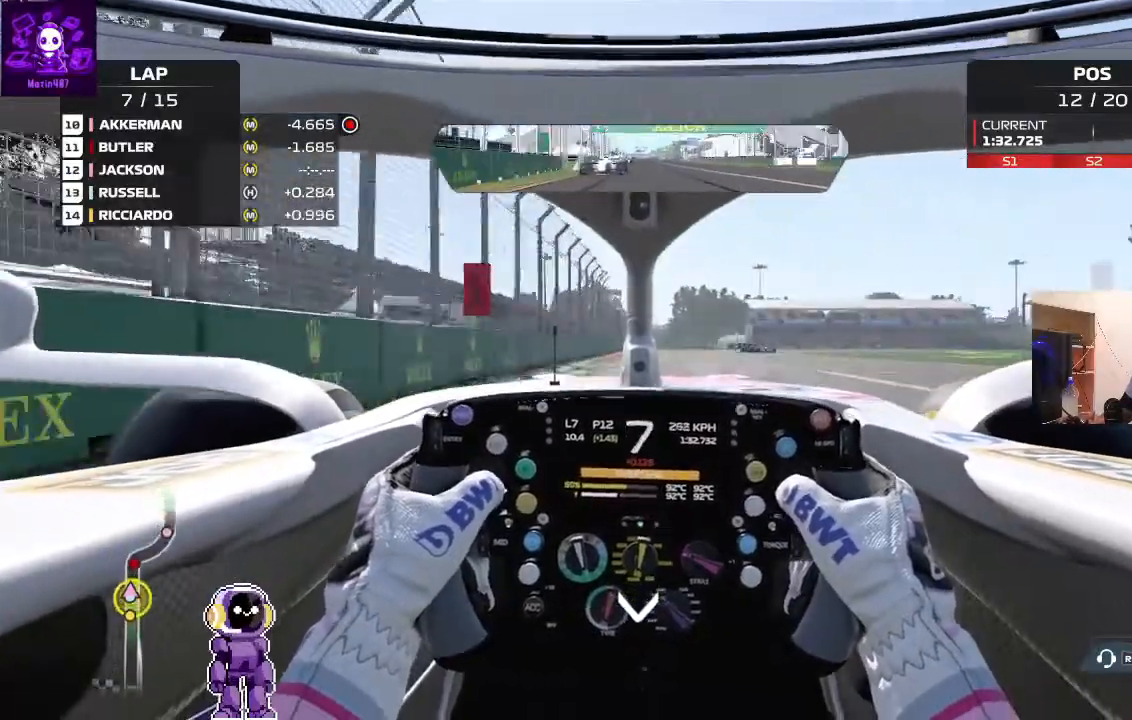
{"buttons": ["L2"], "left_stick": "right", "right_stick": "center", "events": [[233, "L2", "up"], [267, "L2", "down"], [367, "left_stick", "right"]]}
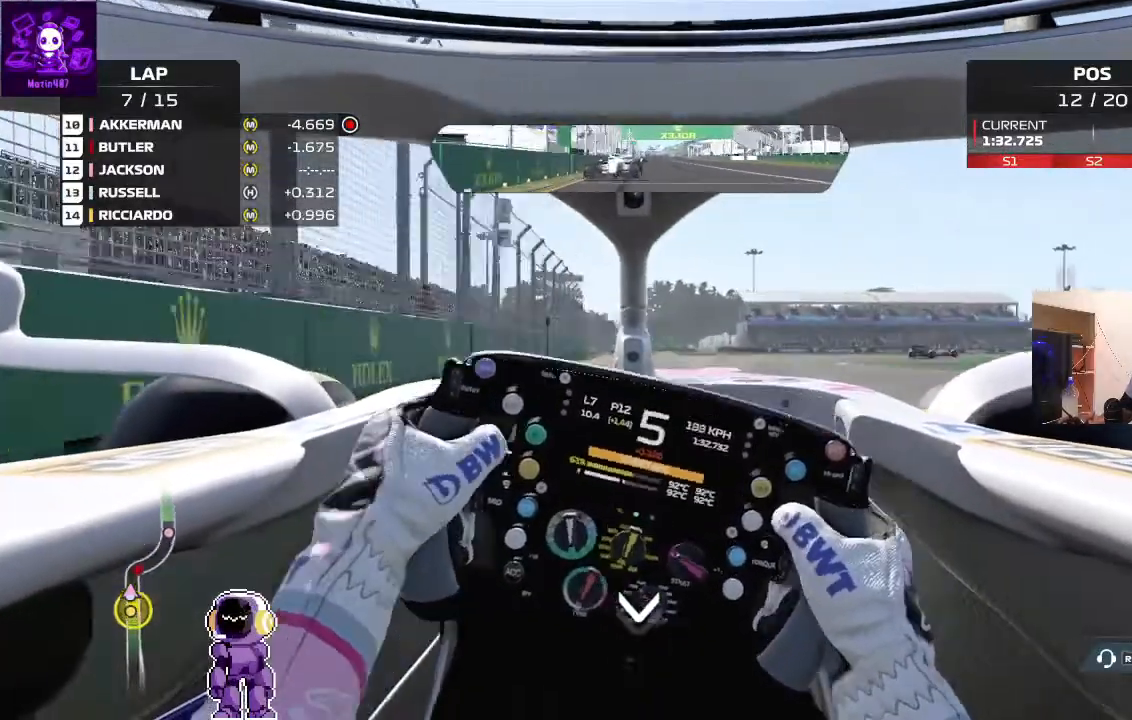
{"buttons": [], "left_stick": "right", "right_stick": "center", "events": [[133, "left_stick", "center"], [233, "left_stick", "right"], [467, "L2", "up"]]}
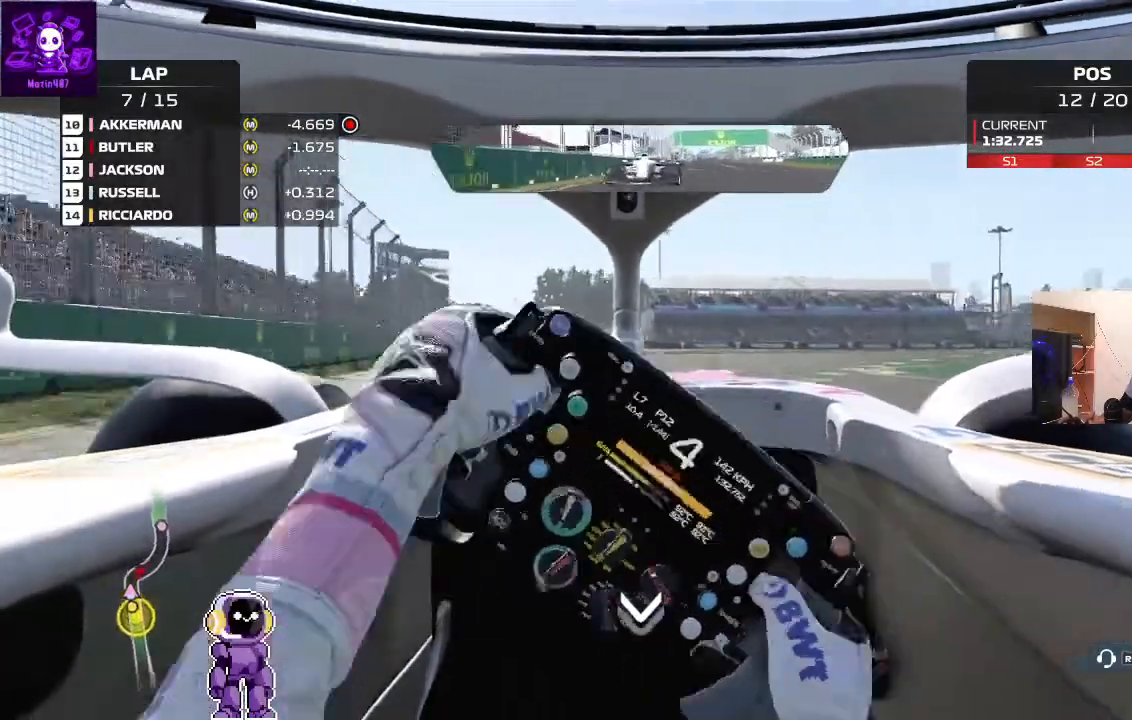
{"buttons": ["R2"], "left_stick": "right", "right_stick": "center", "events": [[167, "R2", "down"], [267, "R2", "up"], [500, "R2", "down"]]}
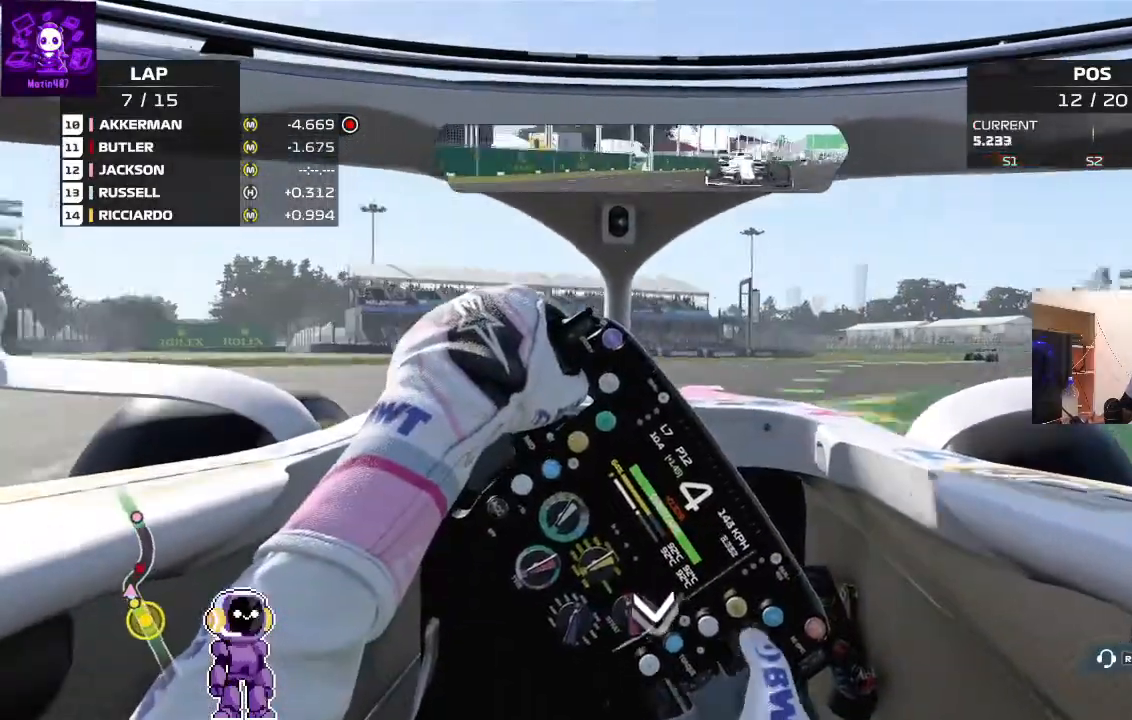
{"buttons": [], "left_stick": "right", "right_stick": "center", "events": [[33, "R2", "up"], [400, "R2", "down"], [467, "R2", "up"]]}
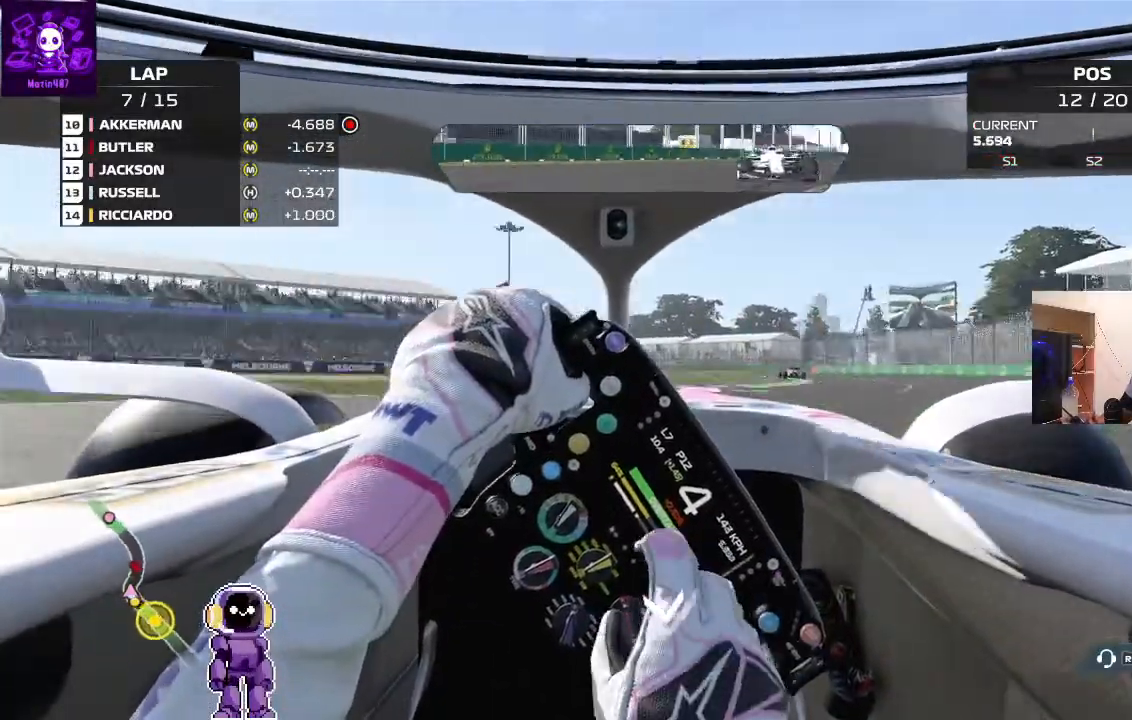
{"buttons": ["R2"], "left_stick": "right", "right_stick": "center", "events": [[33, "R2", "down"]]}
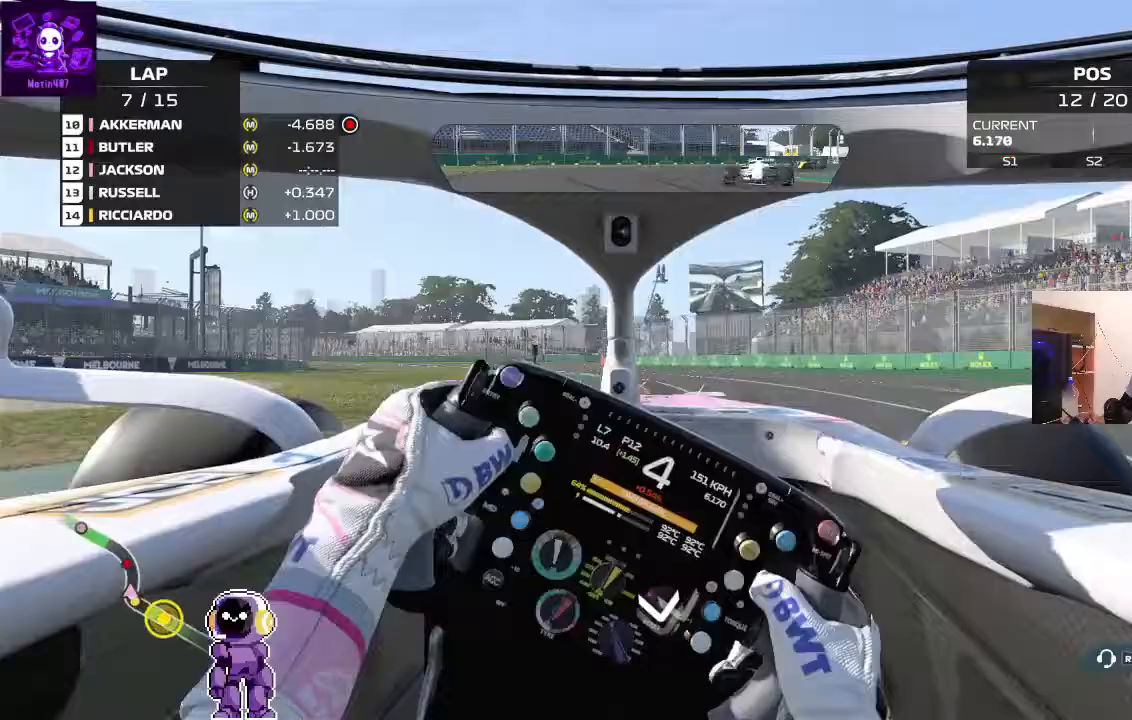
{"buttons": ["R2"], "left_stick": "down-left", "right_stick": "center", "events": [[100, "left_stick", "center"], [300, "left_stick", "down-left"]]}
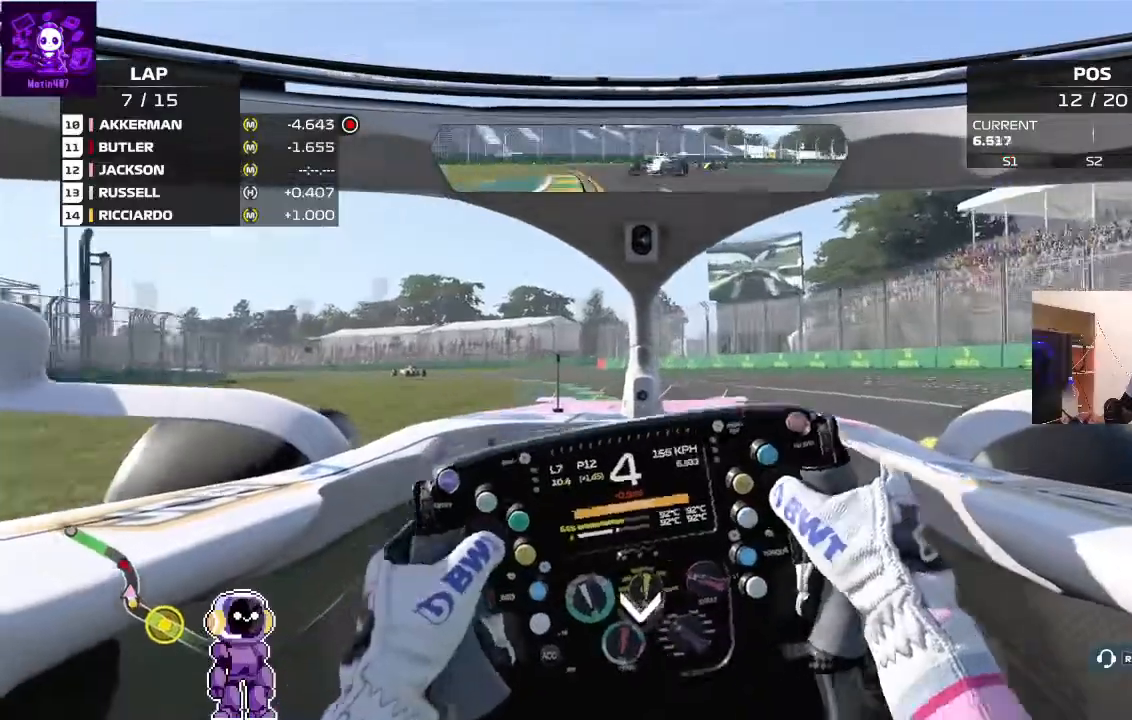
{"buttons": [], "left_stick": "down-left", "right_stick": "center", "events": [[500, "R2", "up"]]}
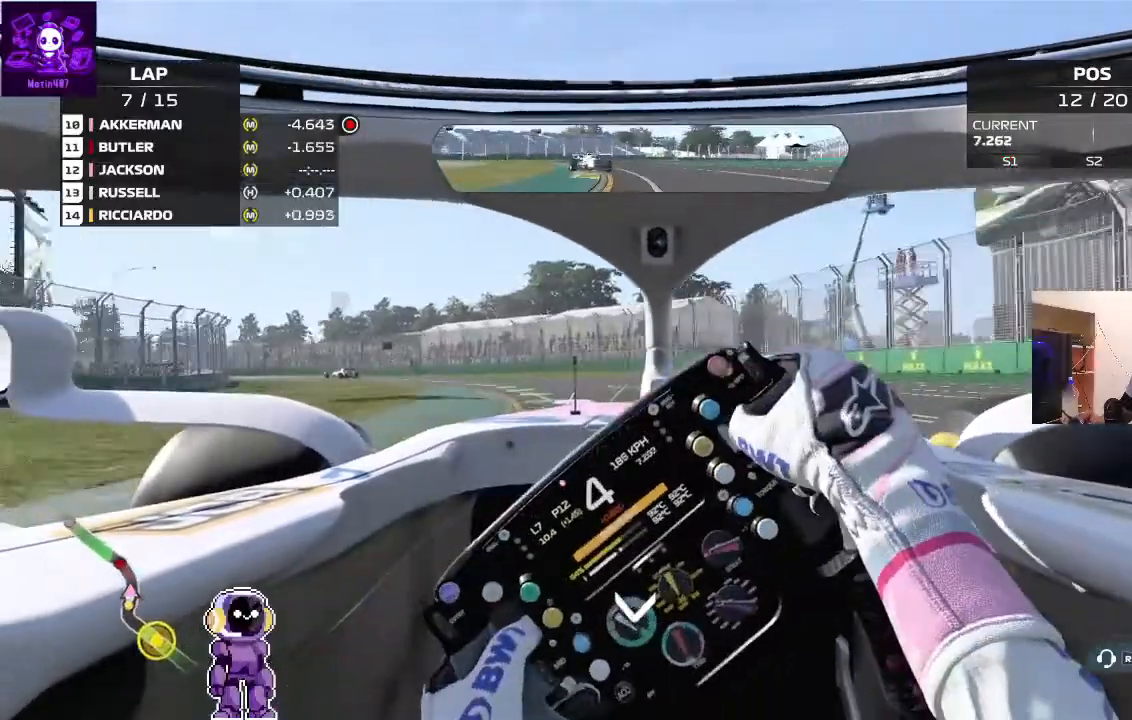
{"buttons": ["R2"], "left_stick": "down-left", "right_stick": "center", "events": [[133, "R2", "down"]]}
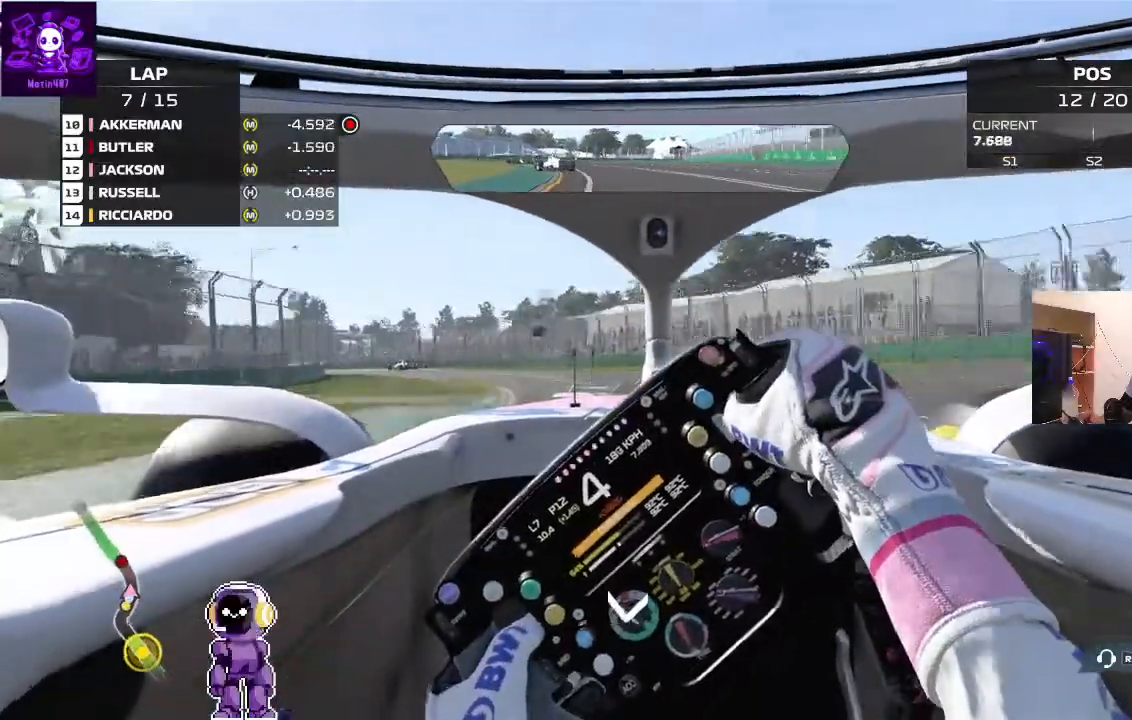
{"buttons": ["R2"], "left_stick": "left", "right_stick": "center", "events": [[233, "left_stick", "center"], [367, "left_stick", "left"]]}
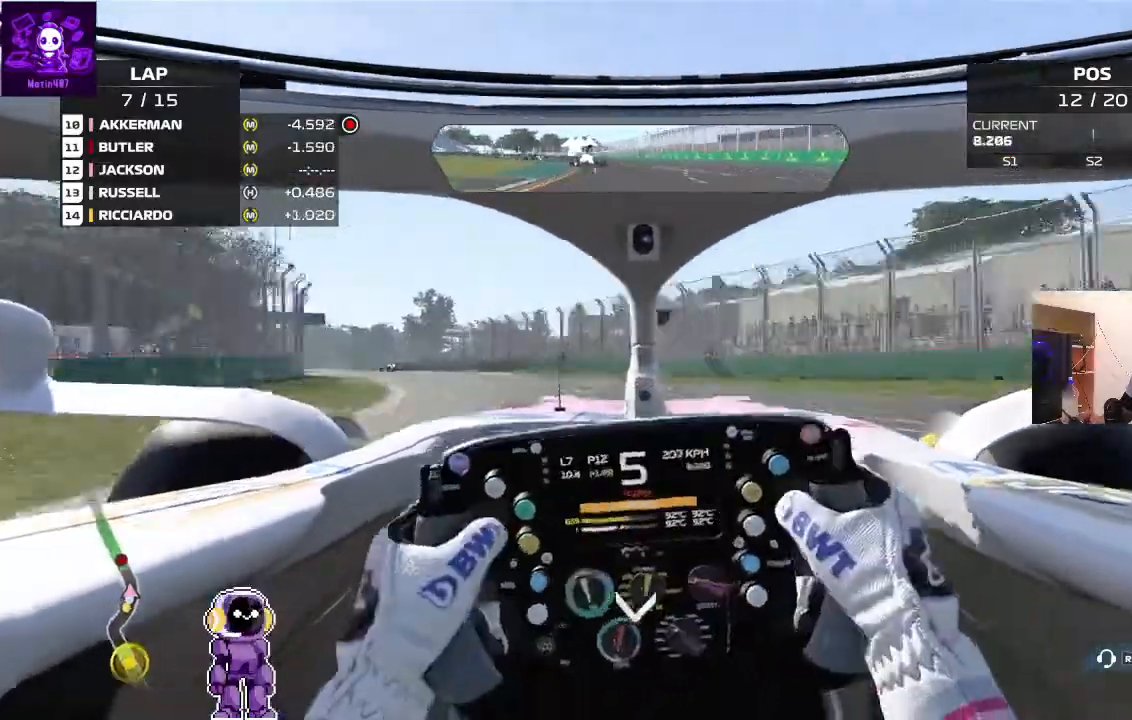
{"buttons": ["R2"], "left_stick": "left", "right_stick": "center", "events": []}
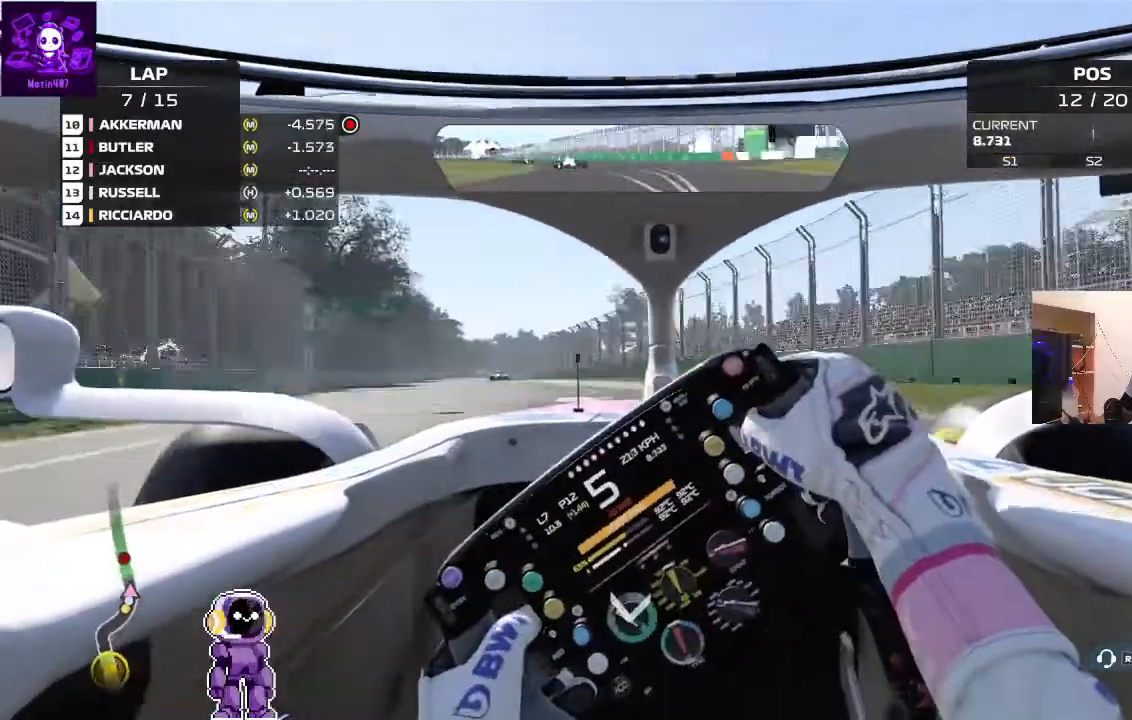
{"buttons": ["R2"], "left_stick": "left", "right_stick": "center", "events": [[367, "left_stick", "center"], [433, "left_stick", "left"]]}
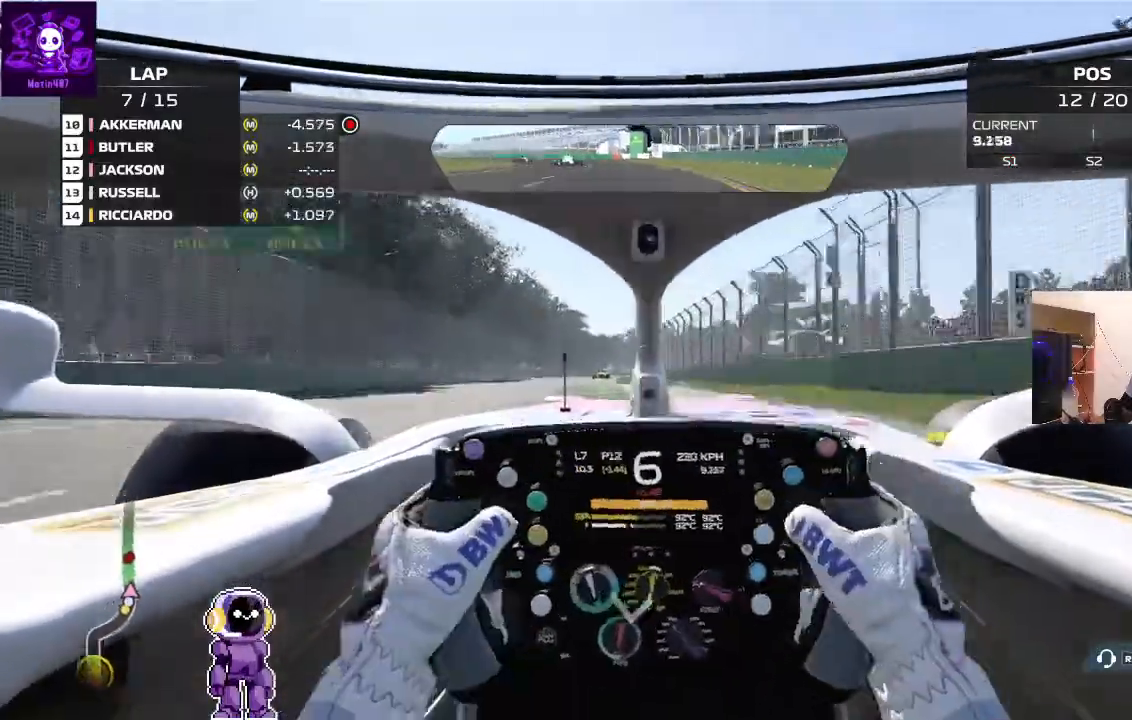
{"buttons": ["R2"], "left_stick": "center", "right_stick": "center", "events": [[333, "left_stick", "center"]]}
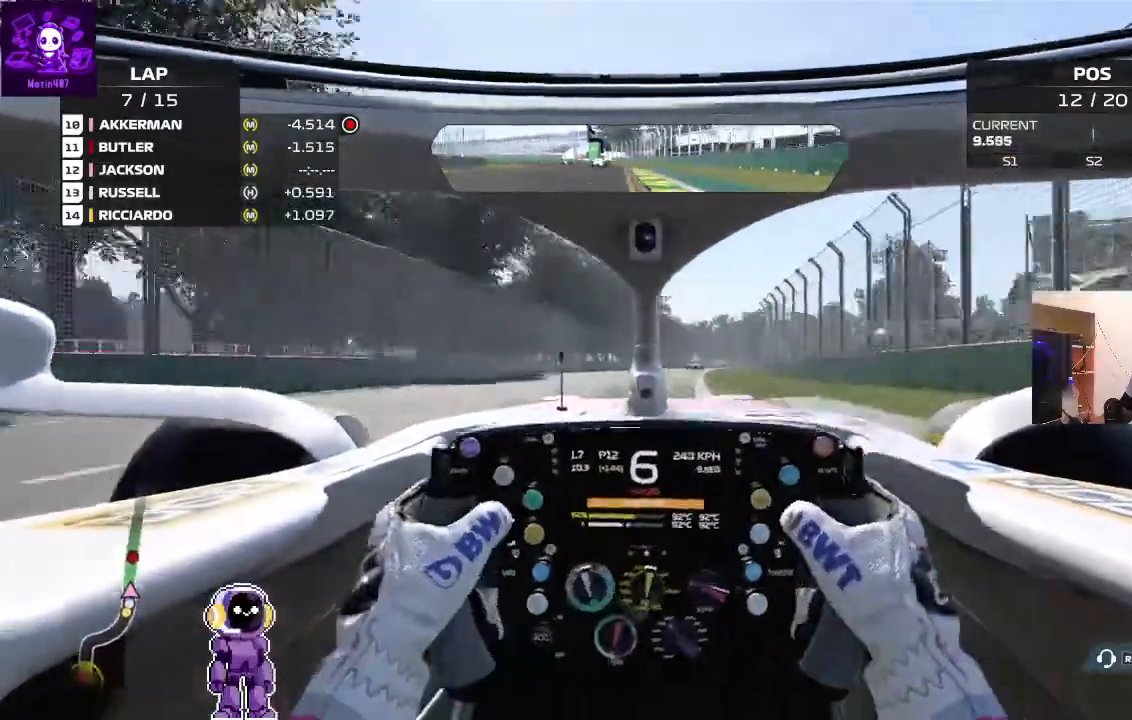
{"buttons": ["Y", "R2"], "left_stick": "right", "right_stick": "center", "events": [[233, "left_stick", "right"], [267, "Y", "down"]]}
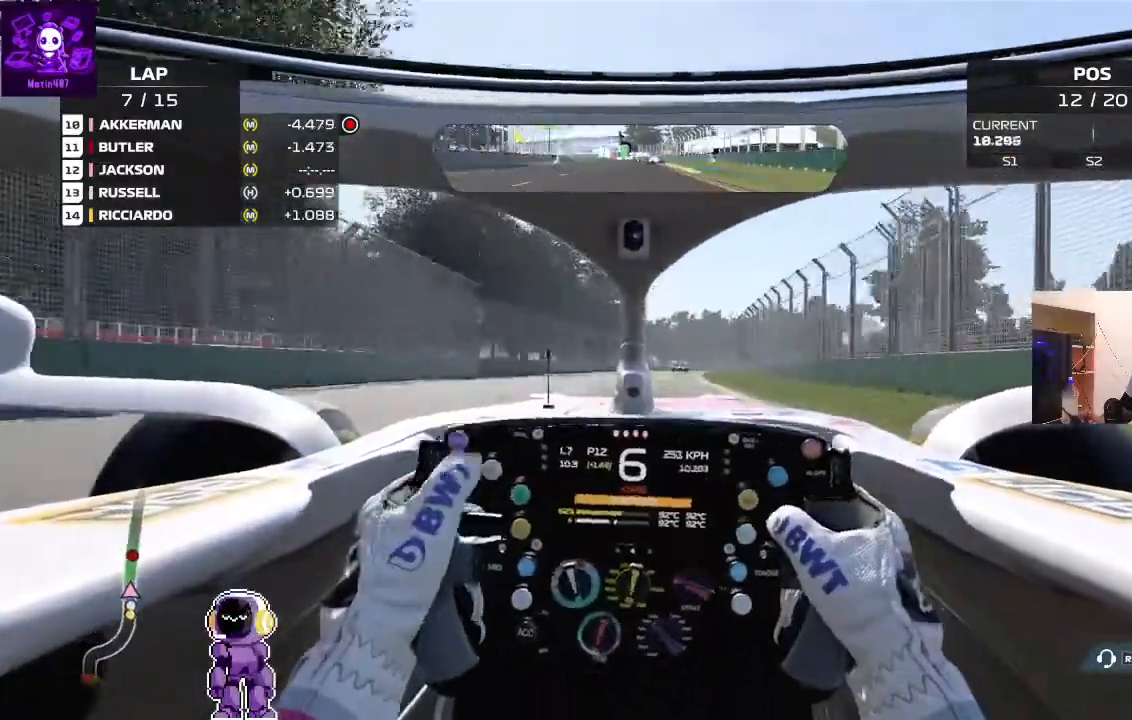
{"buttons": ["R2"], "left_stick": "center", "right_stick": "down", "events": [[100, "Y", "up"], [400, "left_stick", "center"], [400, "right_stick", "down"]]}
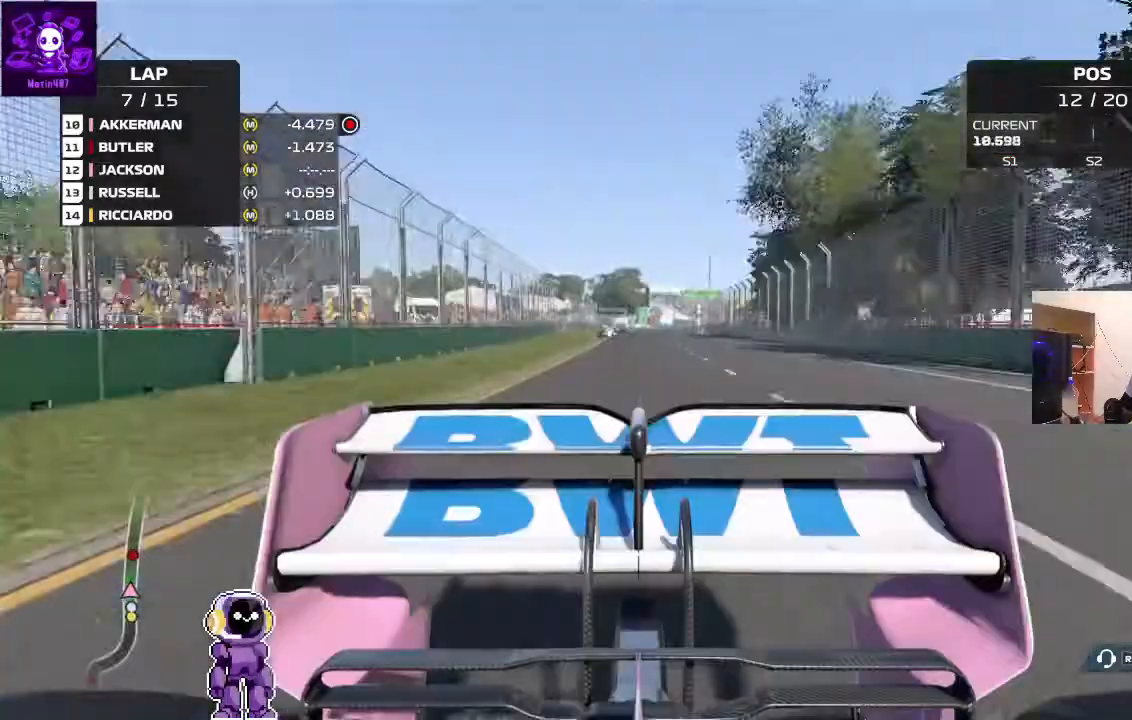
{"buttons": ["R2"], "left_stick": "right", "right_stick": "center", "events": [[200, "left_stick", "right"], [400, "left_stick", "center"], [467, "right_stick", "center"], [500, "left_stick", "right"]]}
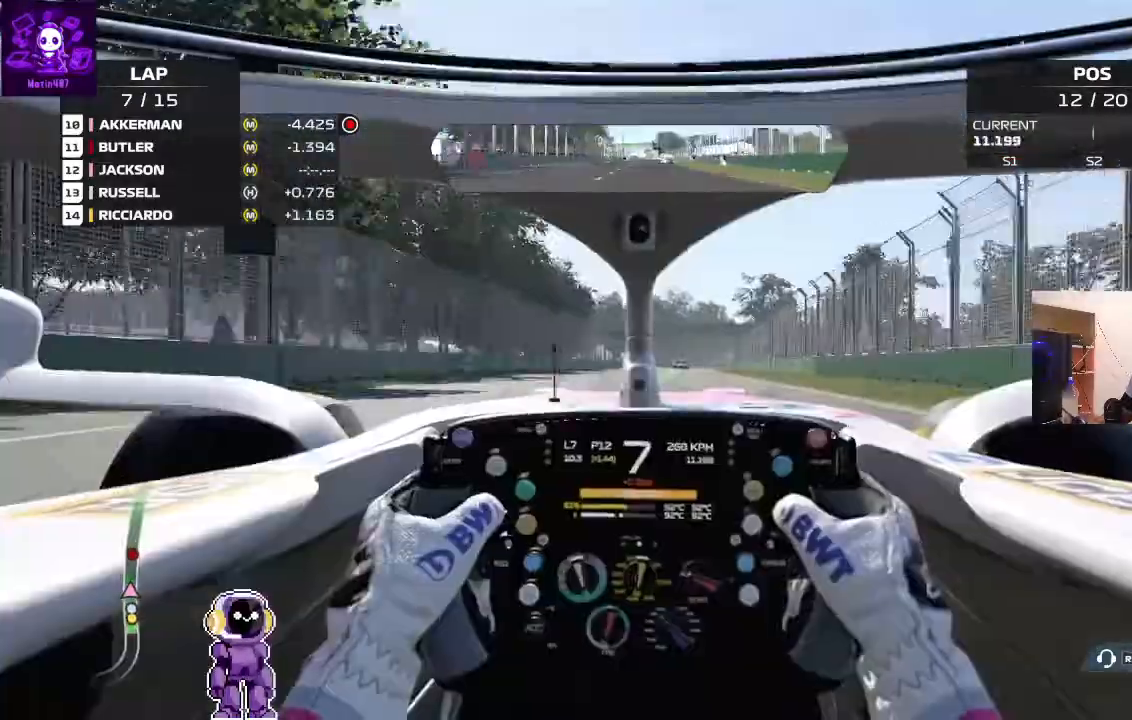
{"buttons": ["R2"], "left_stick": "center", "right_stick": "center", "events": [[233, "left_stick", "center"]]}